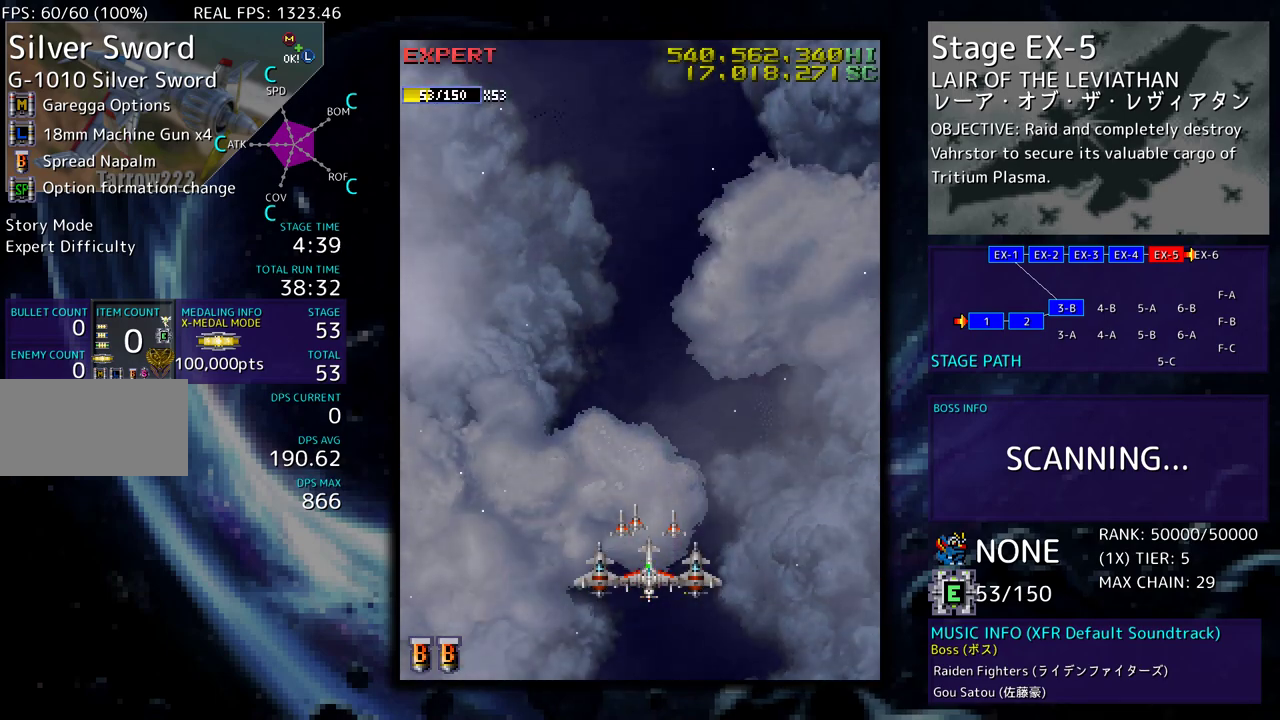
Gameplay with a controller (arcade stick); each line is a JSON object with the inputs held at the frame after it. "events" lists button and stick changes between this image and that frame as [ms after this image, input, new state], when the widget could be followed in between. Not read: L3 R3 other_buttons.
{"buttons": [], "events": []}
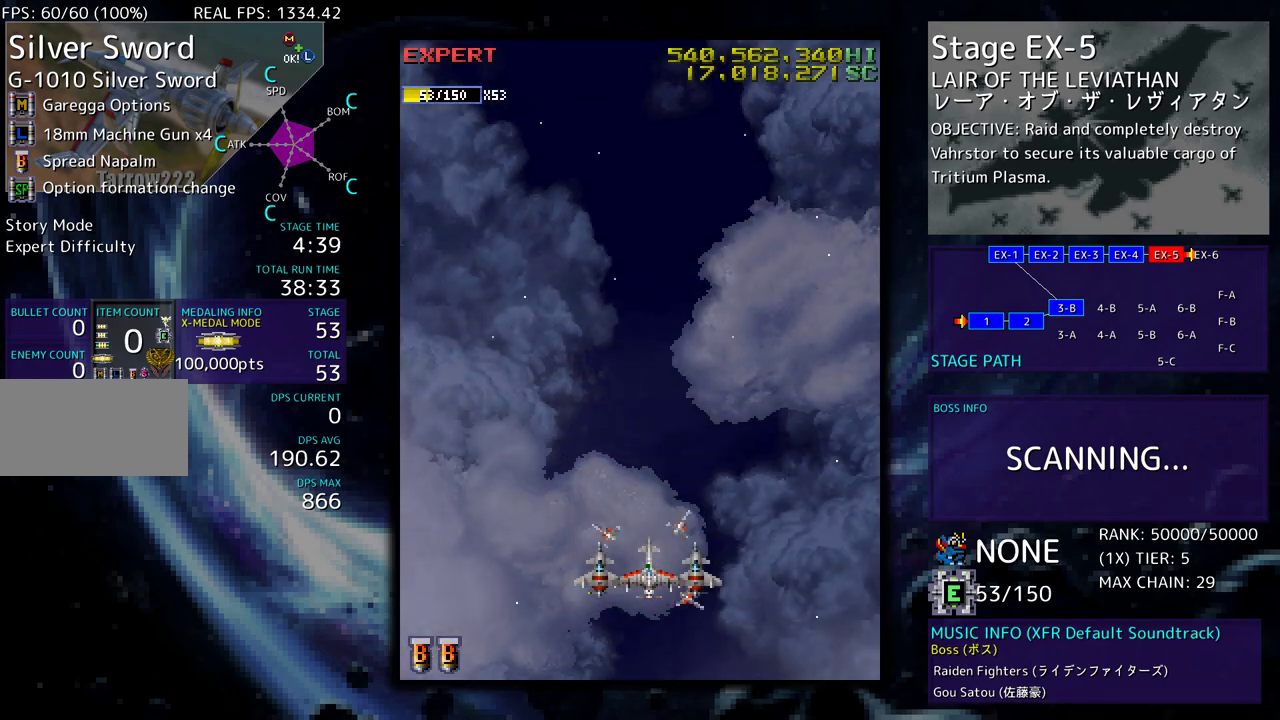
{"buttons": [], "events": []}
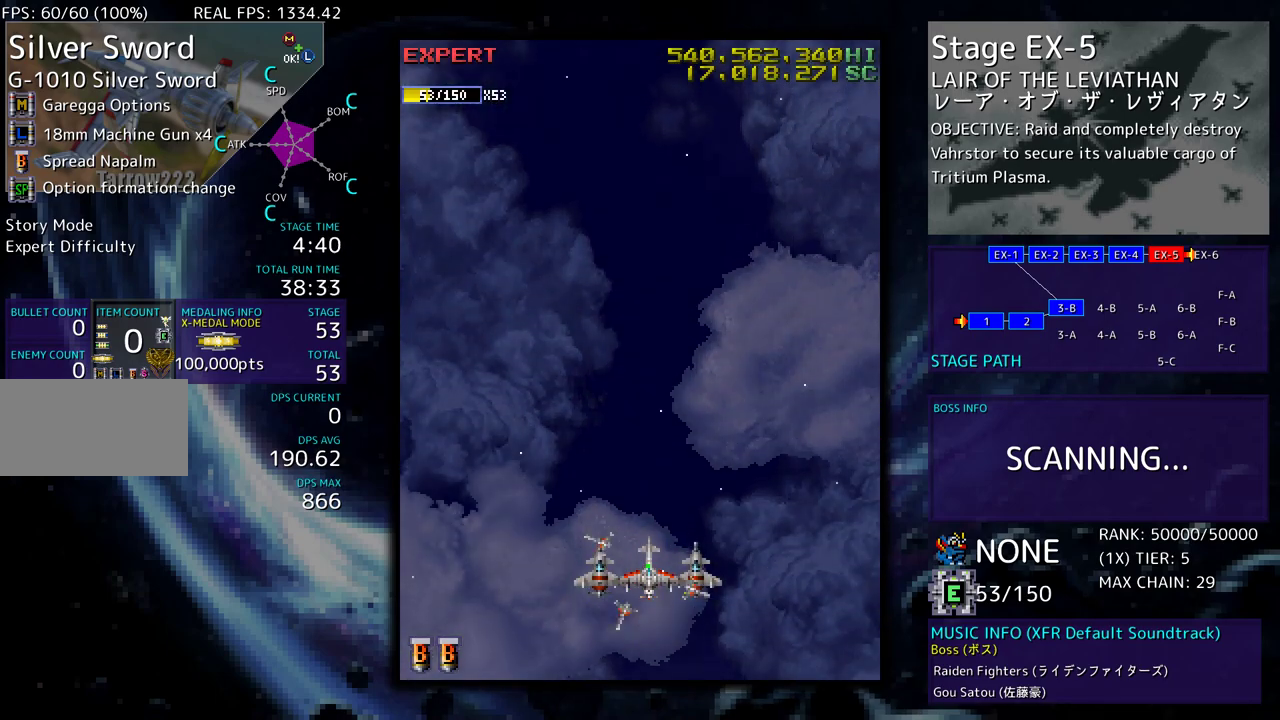
{"buttons": [], "events": []}
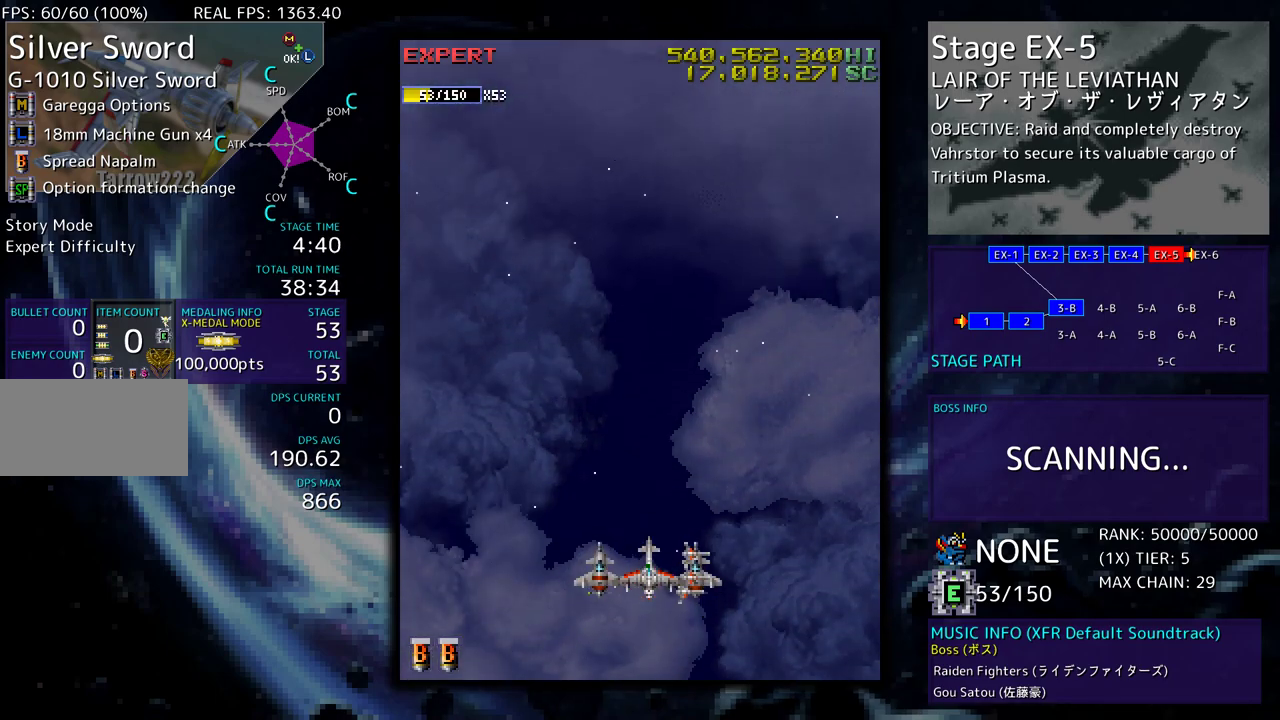
{"buttons": ["DPAD_RIGHT"], "events": [[67, "DPAD_LEFT", "down"], [67, "DPAD_UP", "down"], [267, "DPAD_UP", "up"], [283, "DPAD_LEFT", "up"], [383, "DPAD_RIGHT", "down"]]}
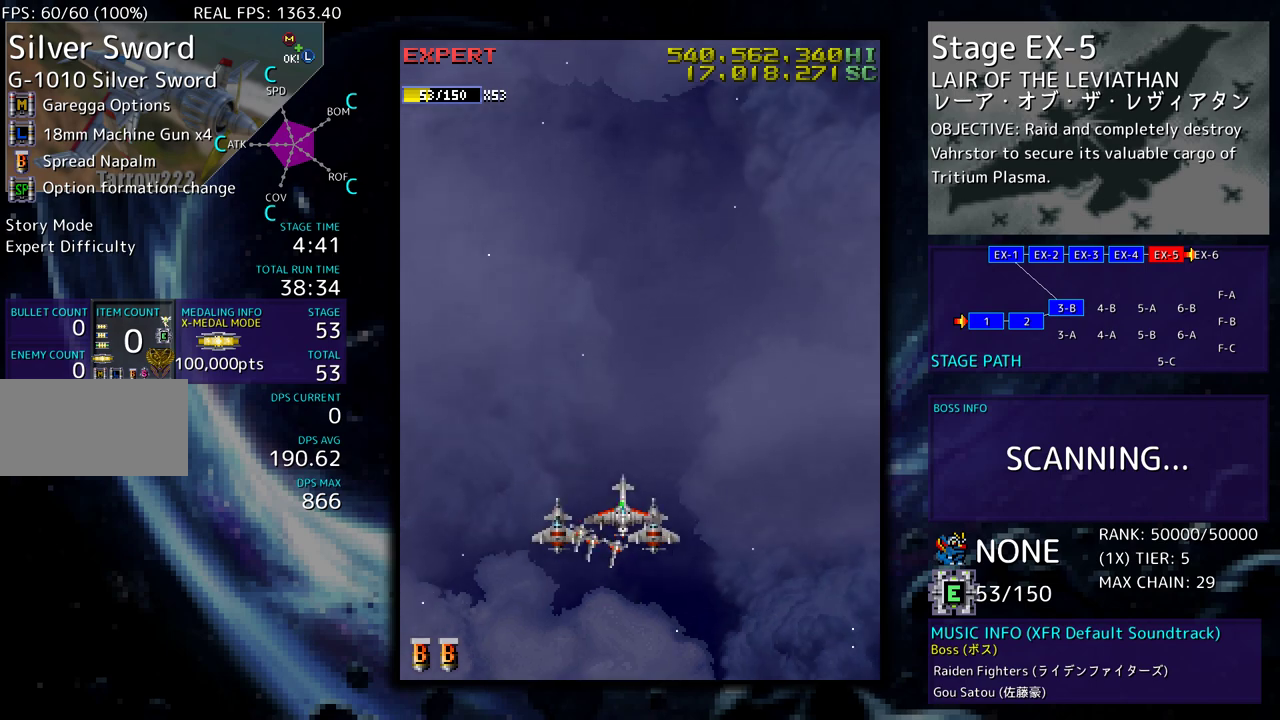
{"buttons": [], "events": [[100, "DPAD_RIGHT", "up"]]}
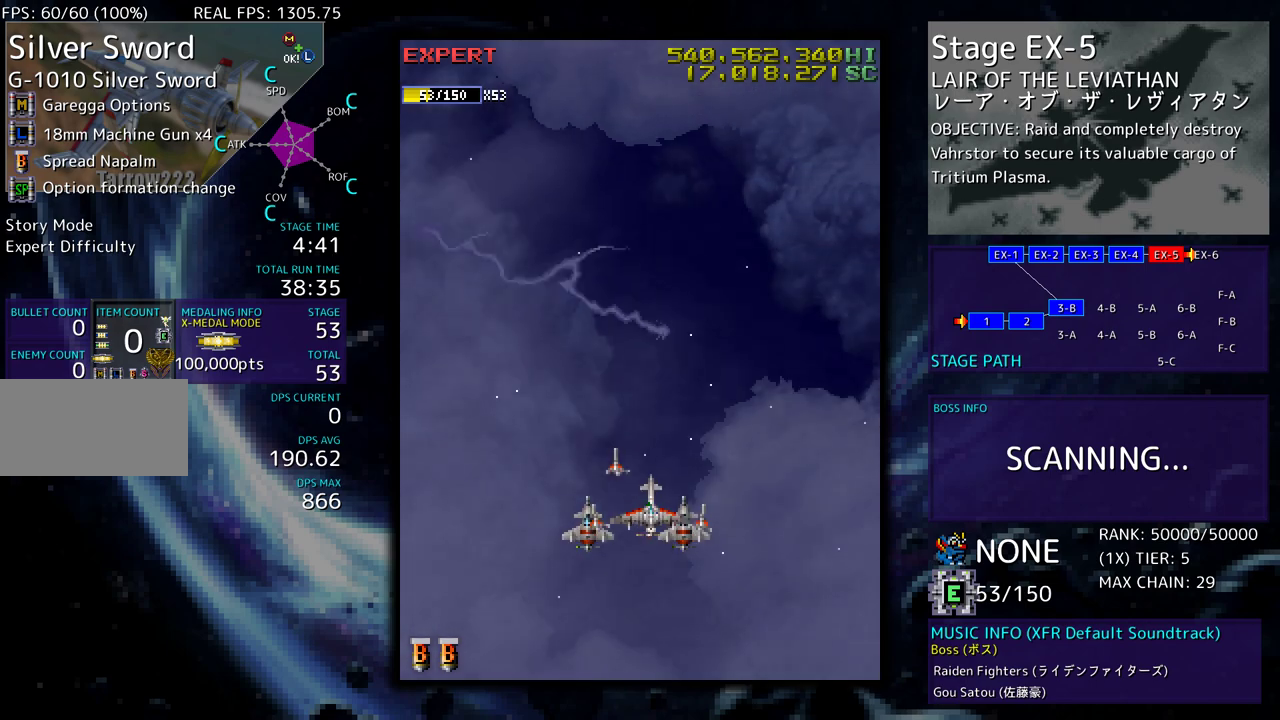
{"buttons": [], "events": [[17, "DPAD_DOWN", "down"], [250, "DPAD_DOWN", "up"]]}
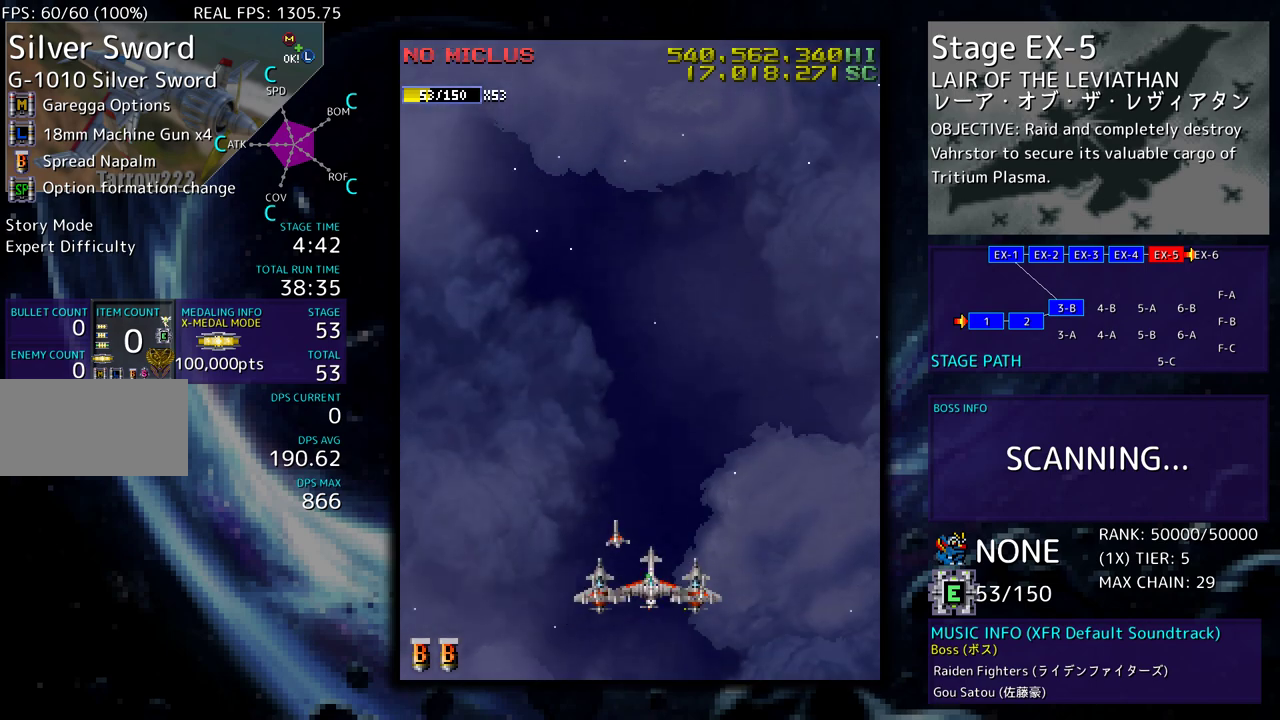
{"buttons": [], "events": [[183, "DPAD_UP", "down"], [367, "DPAD_UP", "up"]]}
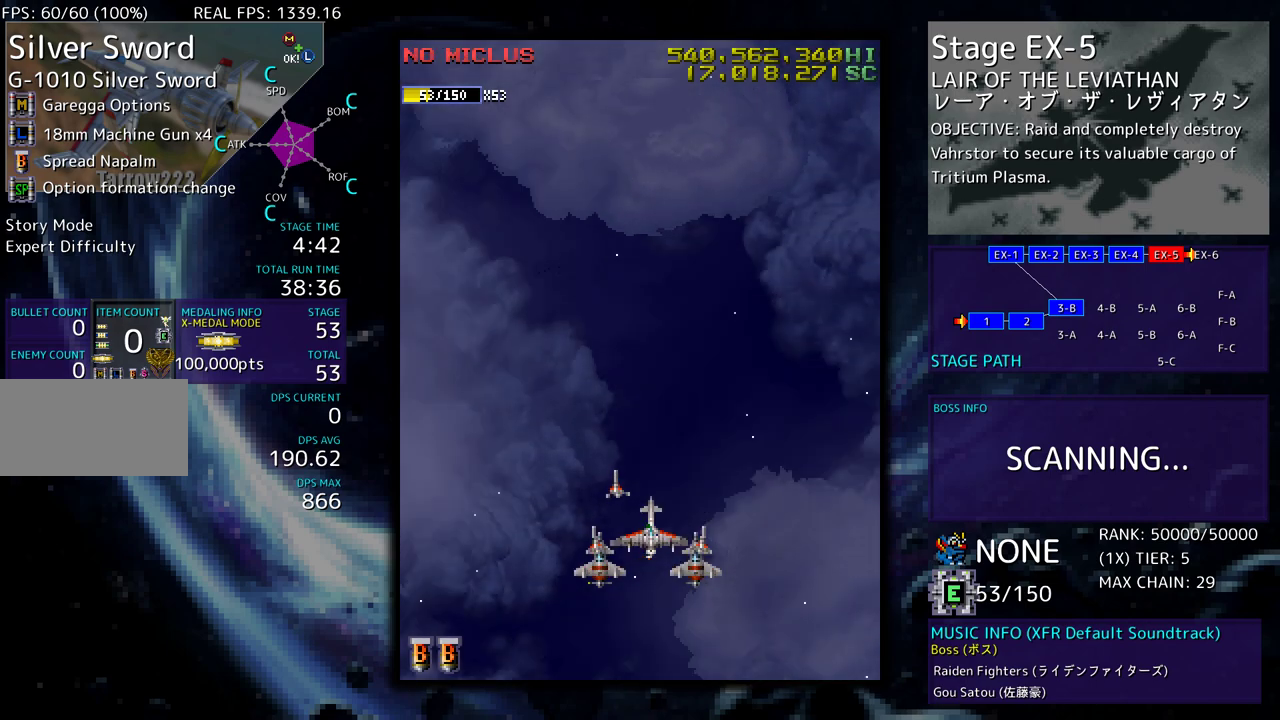
{"buttons": [], "events": []}
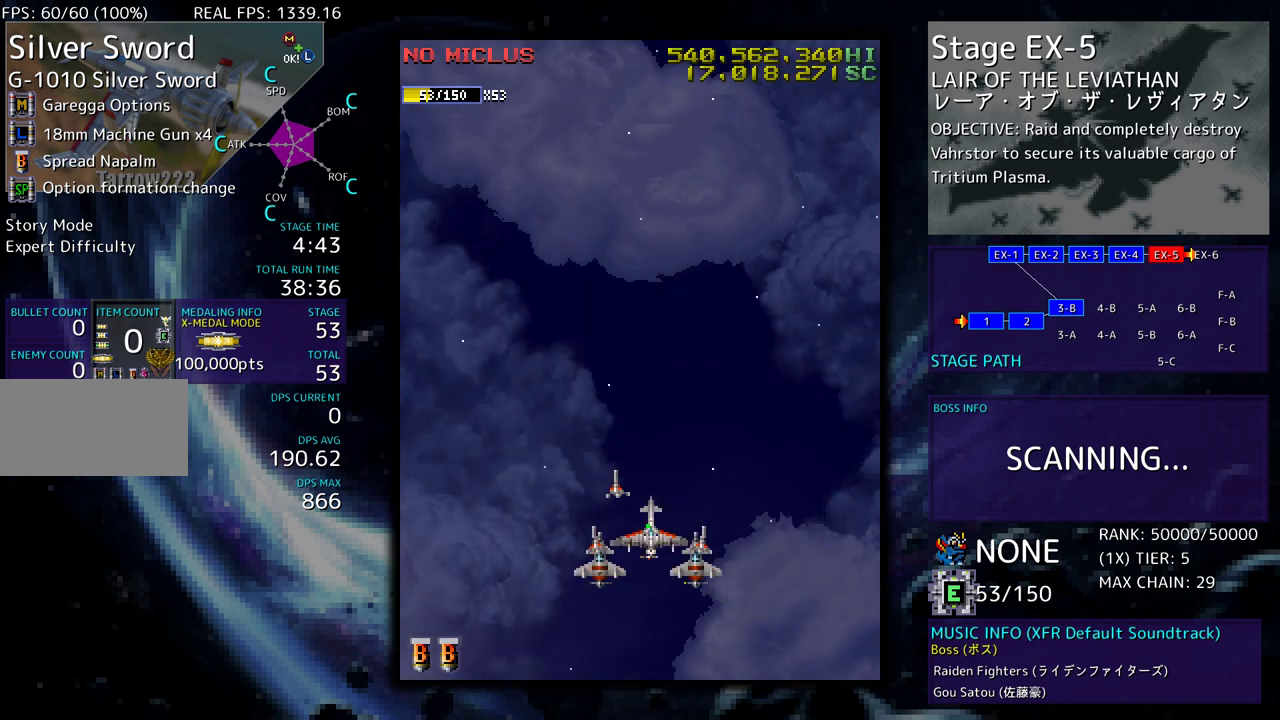
{"buttons": [], "events": [[200, "DPAD_DOWN", "down"], [417, "DPAD_DOWN", "up"]]}
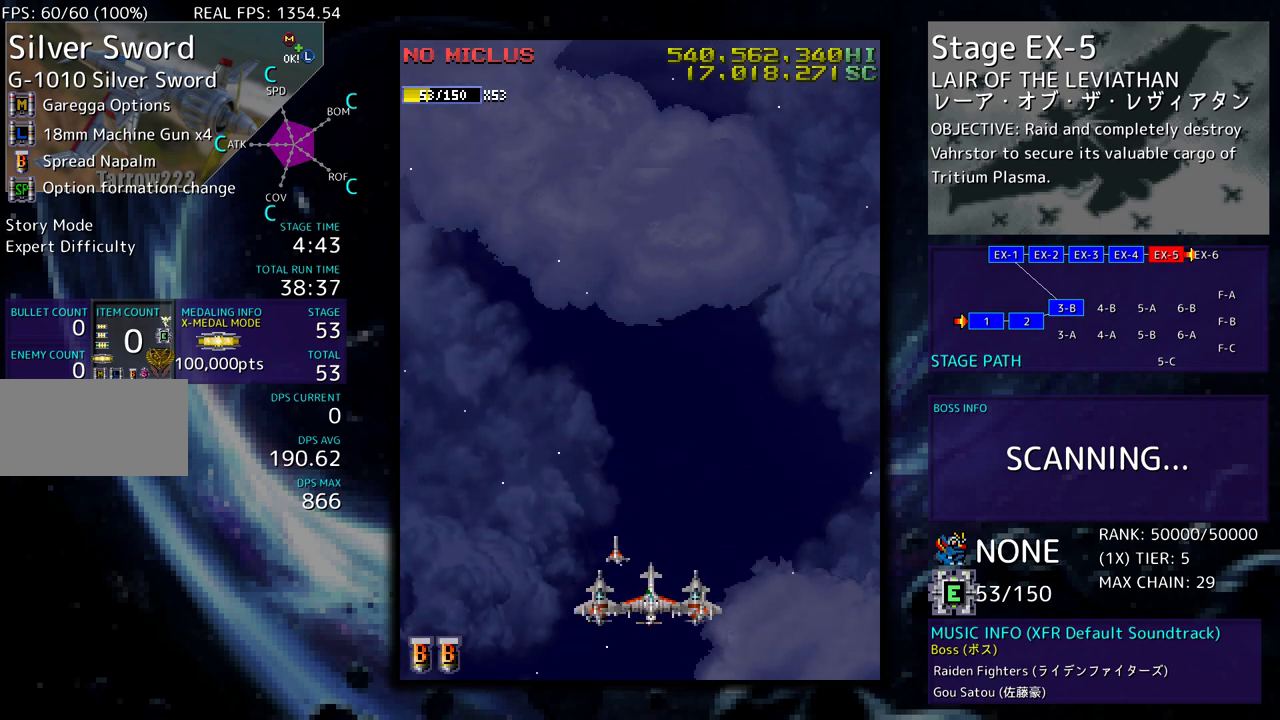
{"buttons": [], "events": []}
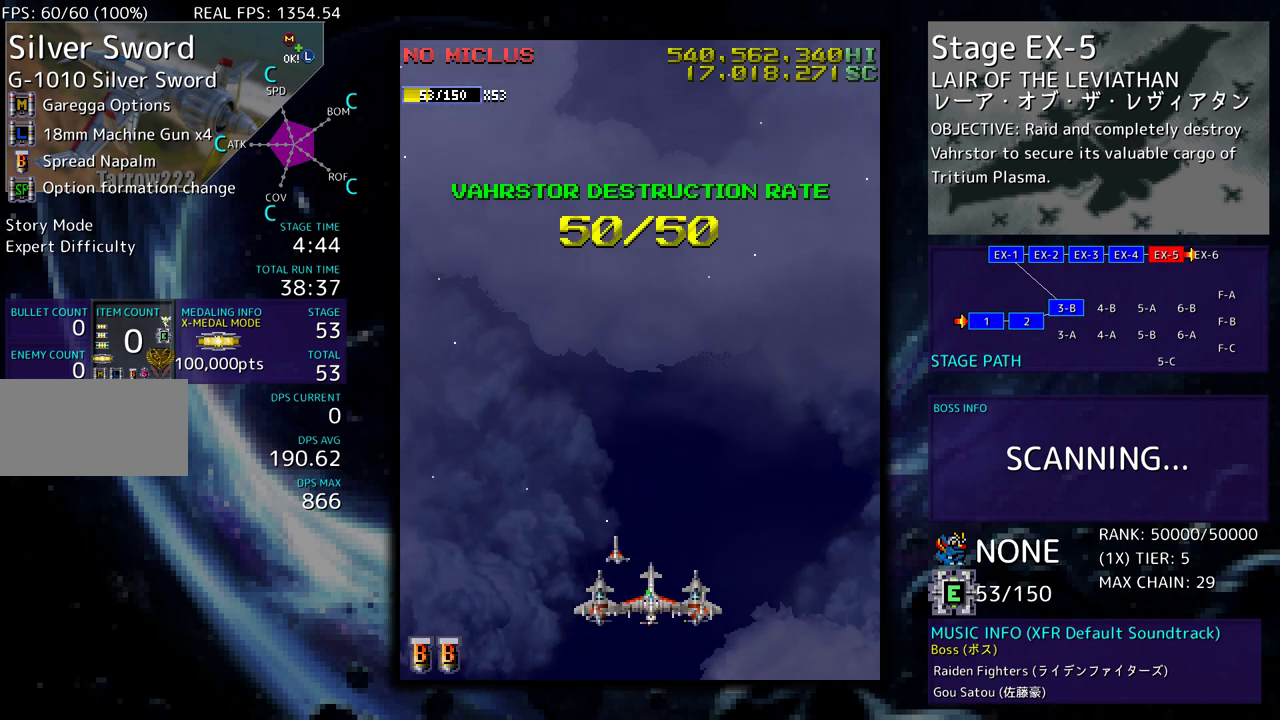
{"buttons": [], "events": [[100, "DPAD_UP", "down"], [200, "DPAD_UP", "up"]]}